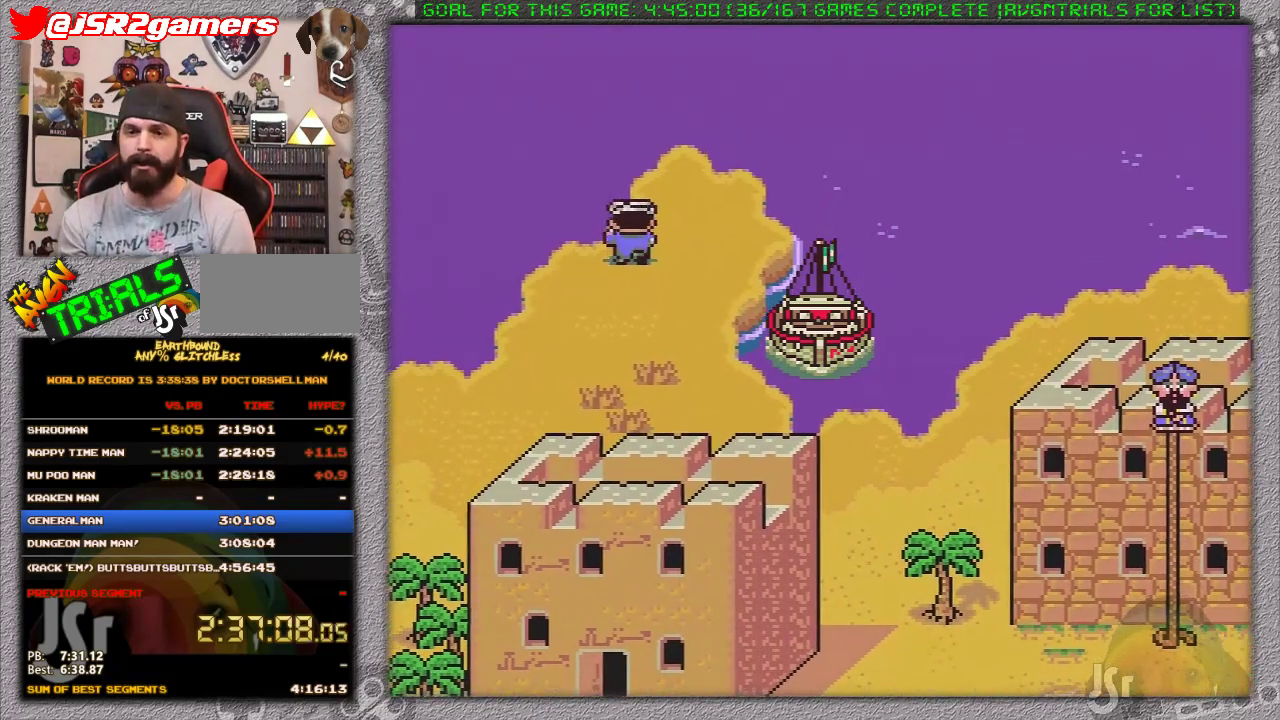
Gameplay with a controller (Nintendo layout); each line is a JSON object with the inputs held at the frame after it. "events" lists button and stick changes between this image and that frame as [ms after this image, input, new state], when the widget could be followed in between. Not read: L3 R3.
{"buttons": ["DPAD_LEFT"], "events": [[483, "DPAD_LEFT", "down"]]}
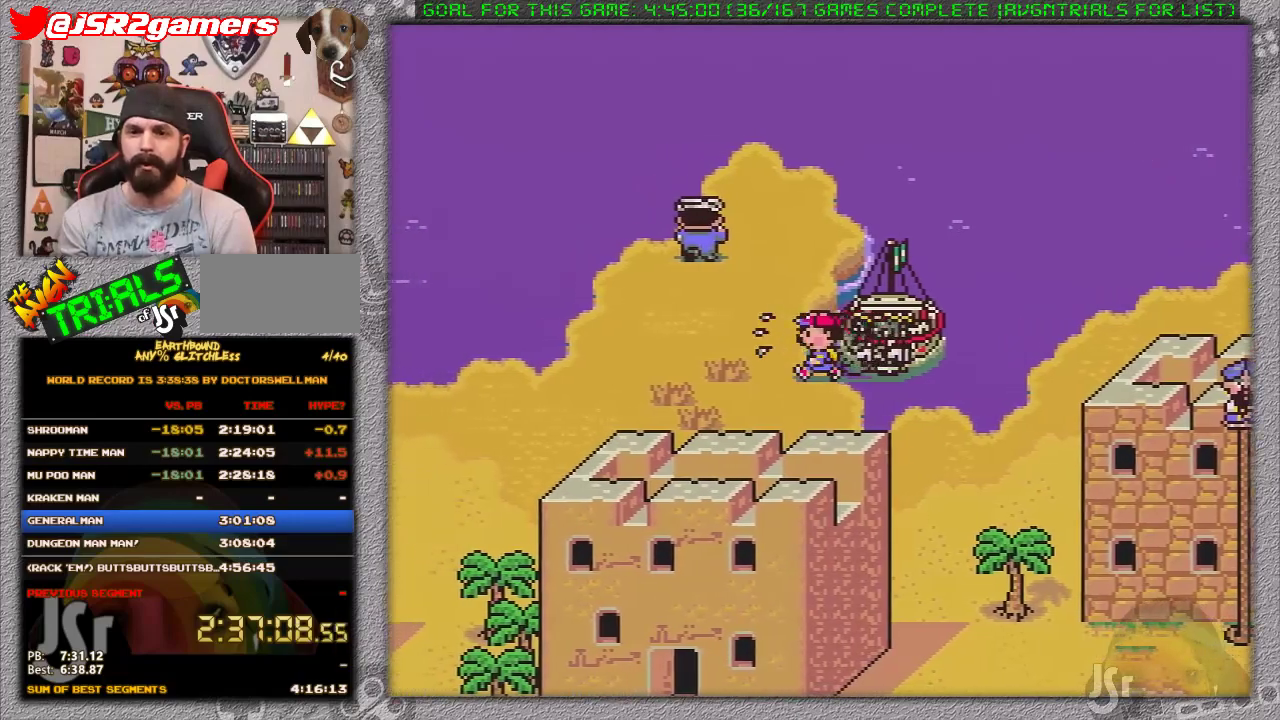
{"buttons": ["DPAD_LEFT"], "events": []}
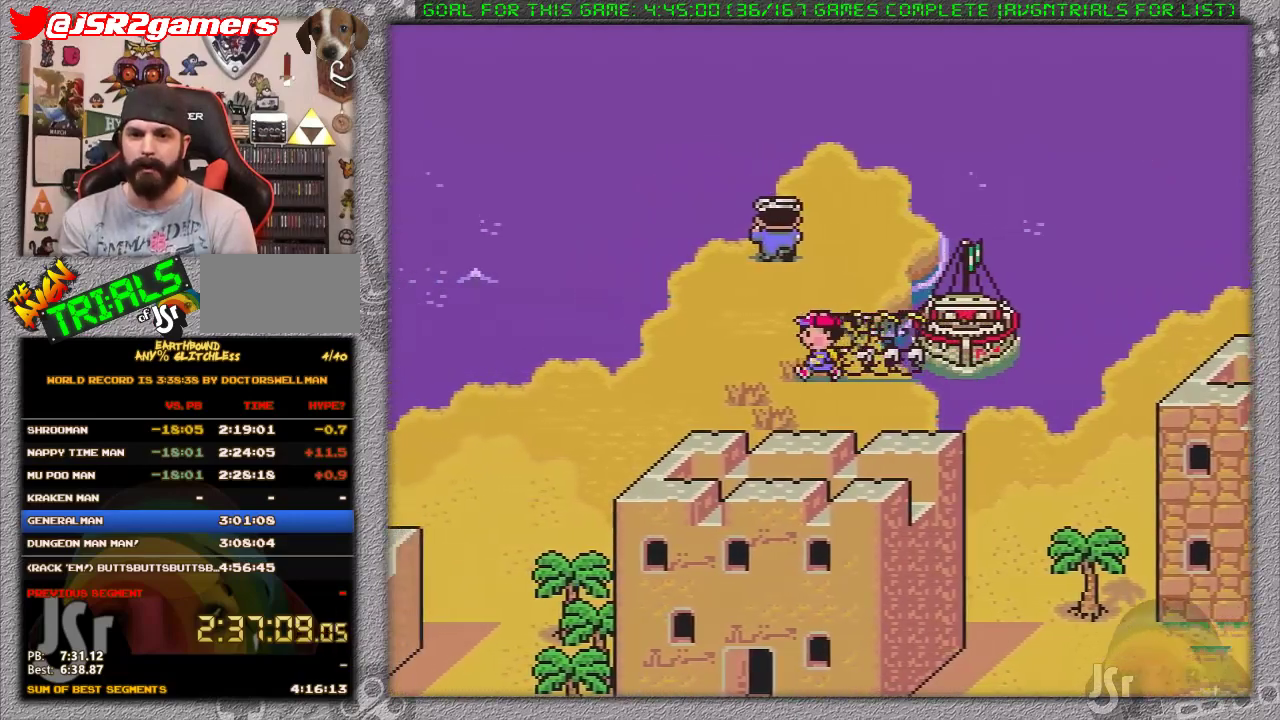
{"buttons": ["DPAD_DOWN", "DPAD_LEFT"], "events": [[400, "DPAD_DOWN", "down"]]}
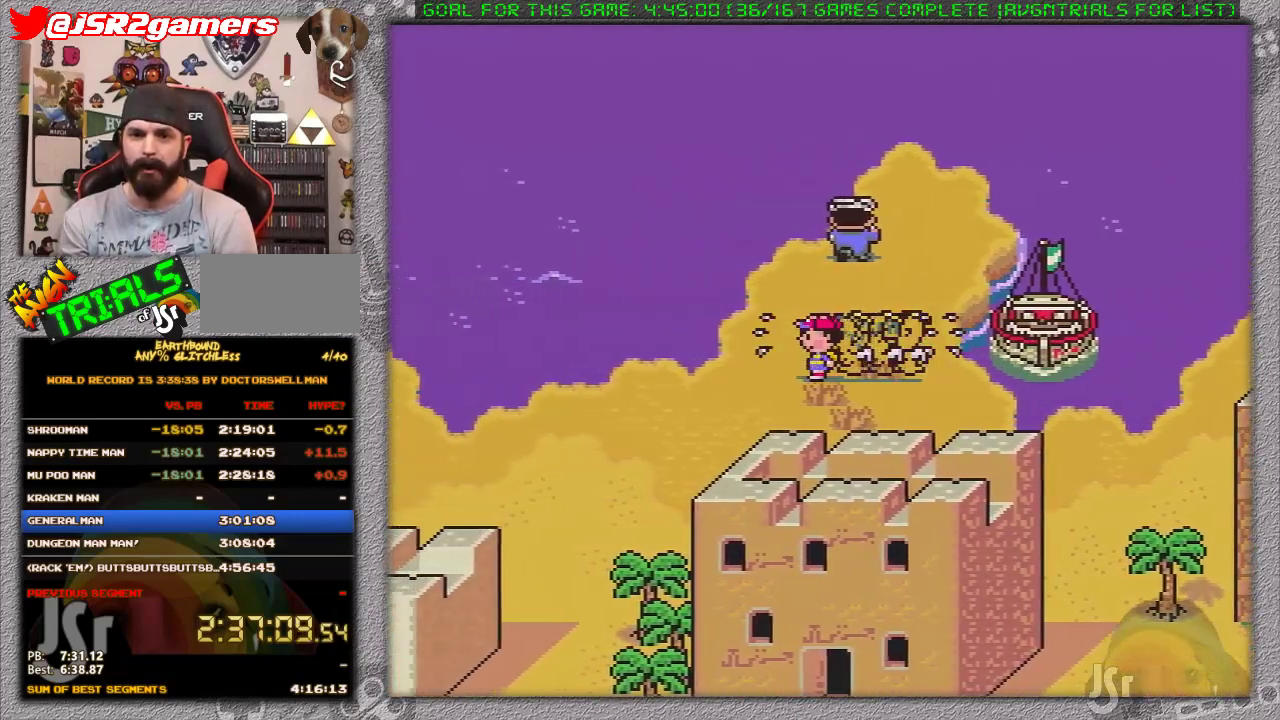
{"buttons": ["DPAD_DOWN", "DPAD_LEFT"], "events": []}
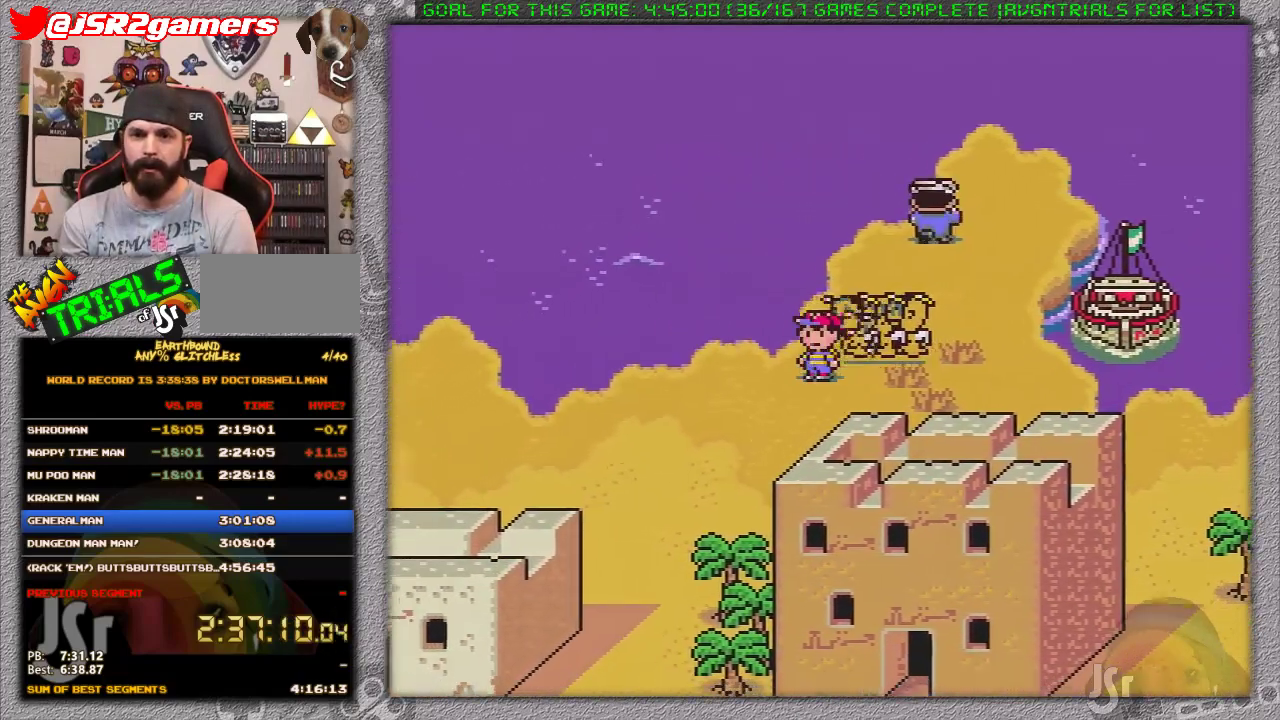
{"buttons": ["DPAD_DOWN", "DPAD_LEFT"], "events": []}
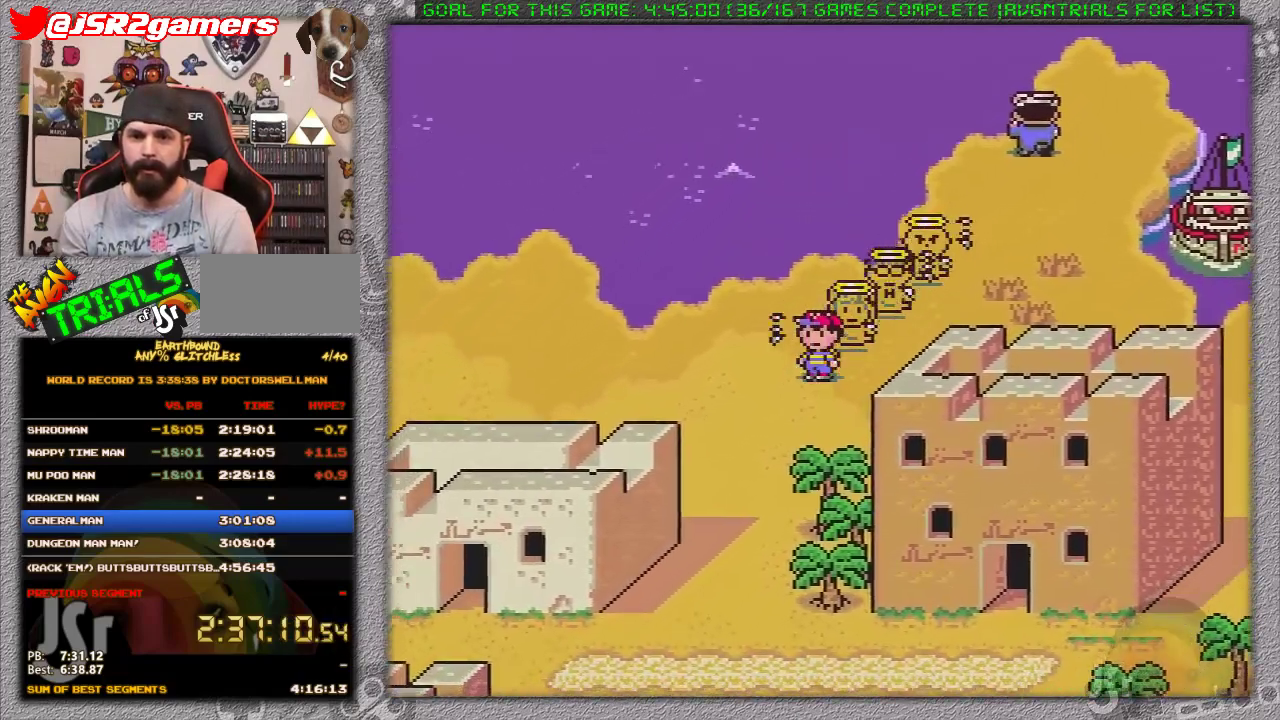
{"buttons": ["DPAD_DOWN", "DPAD_LEFT"], "events": []}
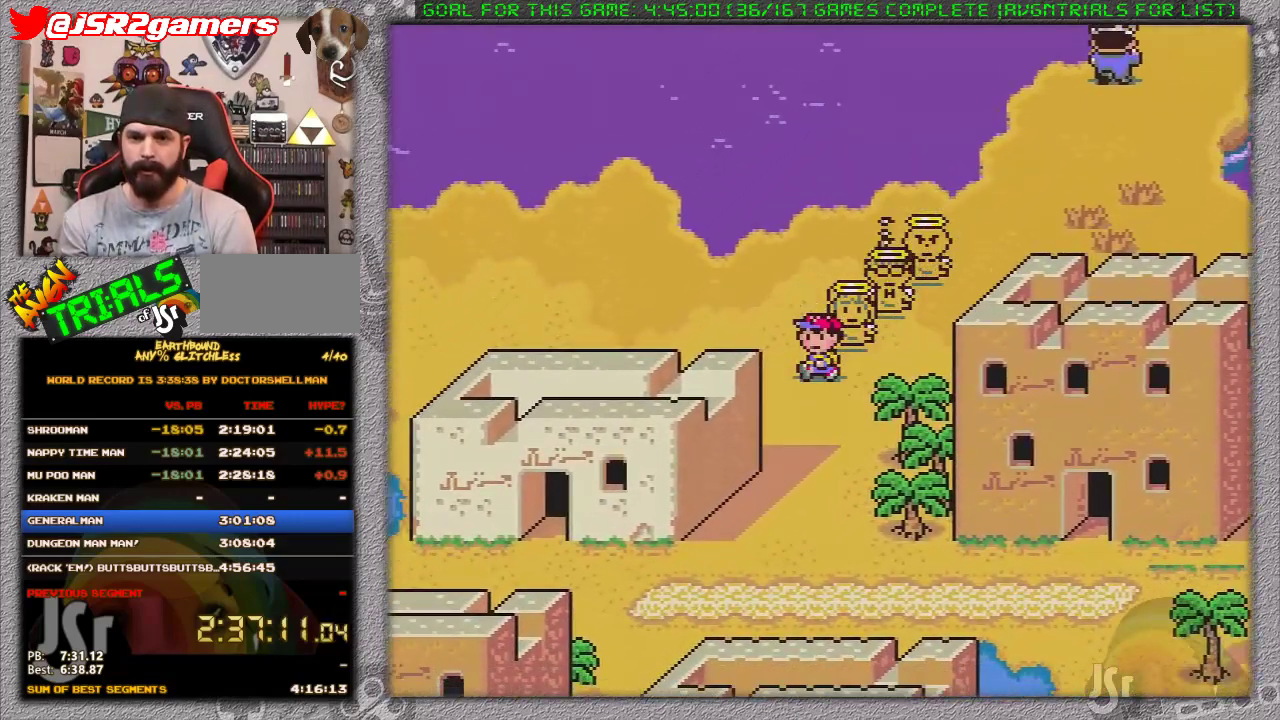
{"buttons": ["DPAD_DOWN"], "events": [[117, "DPAD_LEFT", "up"]]}
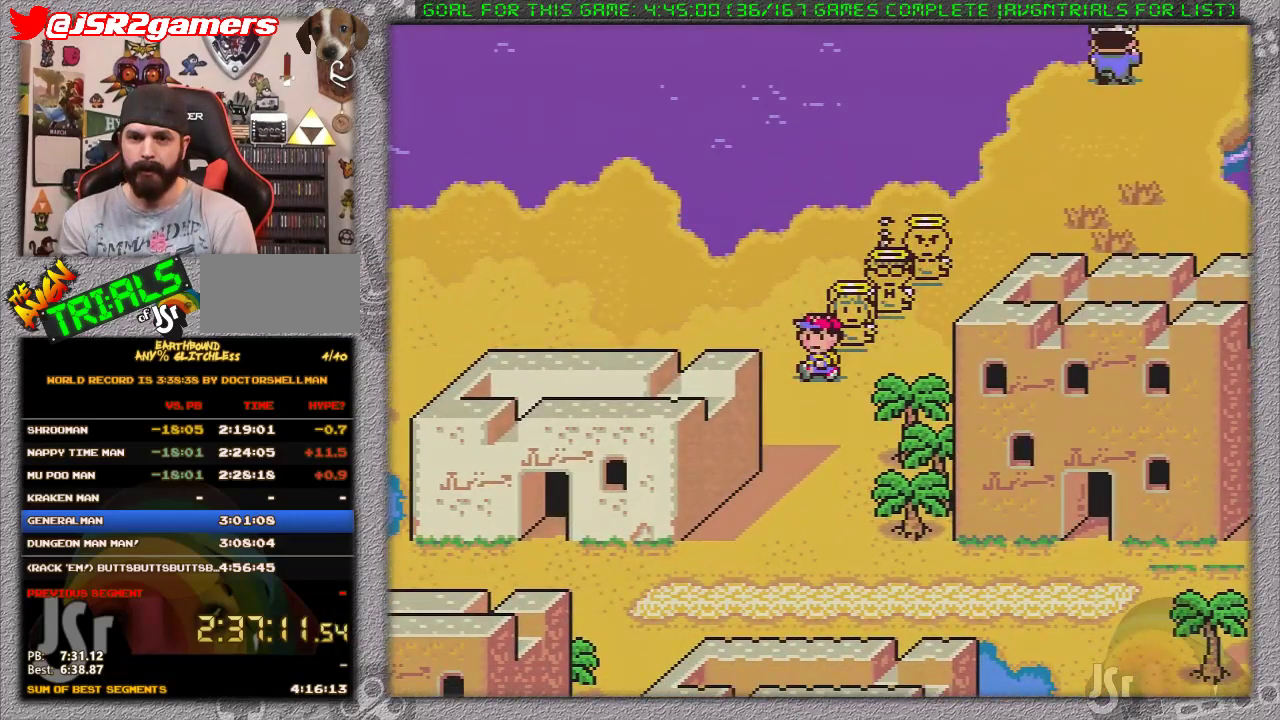
{"buttons": ["DPAD_DOWN"], "events": []}